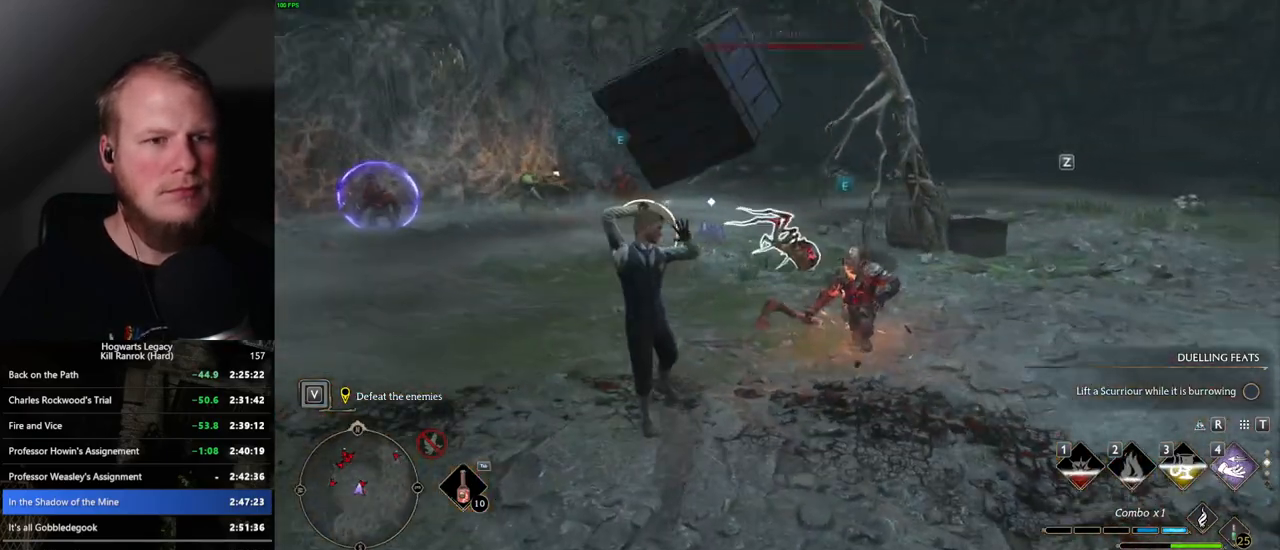
Gameplay with keyboard and mouse; each line is a JSON object with the keys and mouse buttons held at the frame after it. "events" lists presses ("down") and releases ("up") of ".", "/", "0", "1", "2", "3", "4", "5", "6", "7", "8", "9", "a", "alt_l", "alt_r", "b", "backslash", "backspace", "c", "caps_lock", "comma", "ctrl_l", "ctrl_r", "d", "e", "equals", "escape", "f", "f1", "f10", "f11", "f12", "f2", "f3", "f4", "f5", "f6", "f7", "f8", "f9", "g", "h", "i", "j", "k", "l", "lbracket", "m", "minus", "n", "o", "p", "q", "quote", "r", "rbracket", "return", "s", "semicolon", "shift_l", "shift_r", "space", "super", "t", "tab", "tilde", "u", "v", "w", "x", "y", "z", "mouse_left", "mouse_wheel", "mouse_right", "mouse_mb4" and "mouse_mb5" between this image and that frame as [ms after this image, input, new state], when the widget could be followed in between. "mouse_left", "mouse_wheel", "mouse_right", "mouse_mb4", "mouse_mb5" = the "left", "wheel", "right", "mb4", "mb5" buttons of the "mouse" list. No other keys are recorded. "wheel" means that the mouse wheel is clicked or scrolled. Mouse movement is not recorded.
{"keys": ["w"], "mouse": [], "events": []}
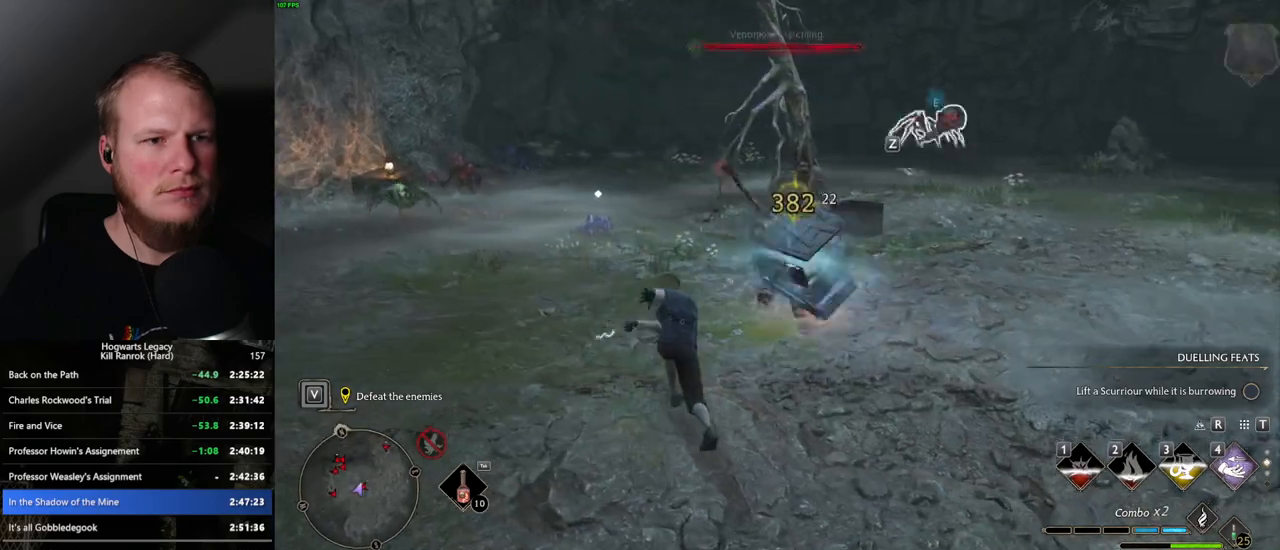
{"keys": ["w"], "mouse": [], "events": []}
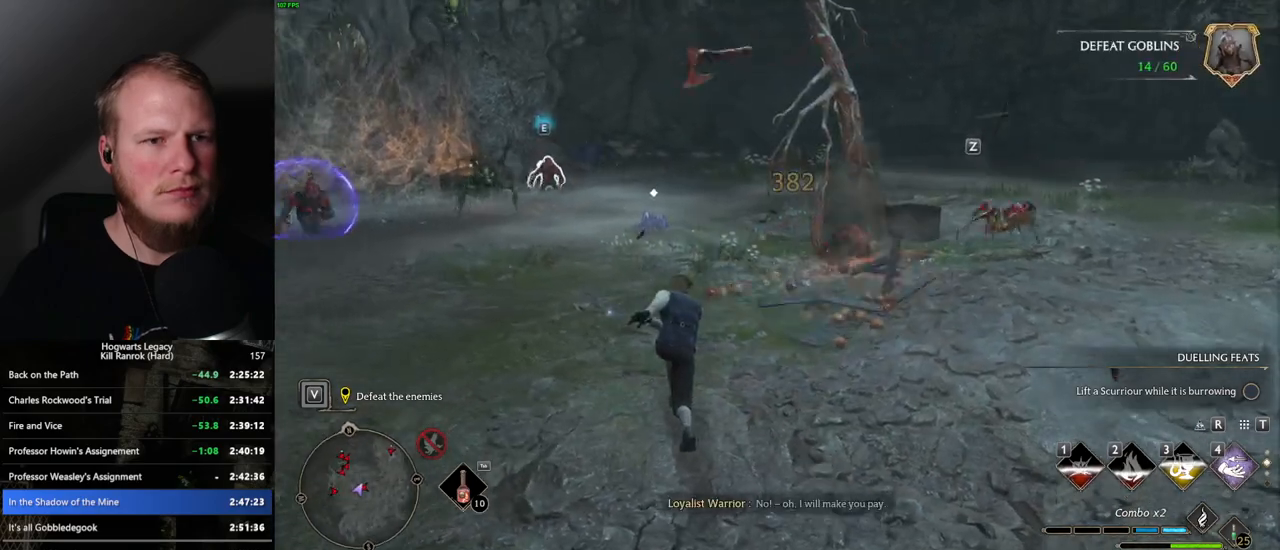
{"keys": ["w"], "mouse": [], "events": [[234, "z", "down"], [367, "z", "up"]]}
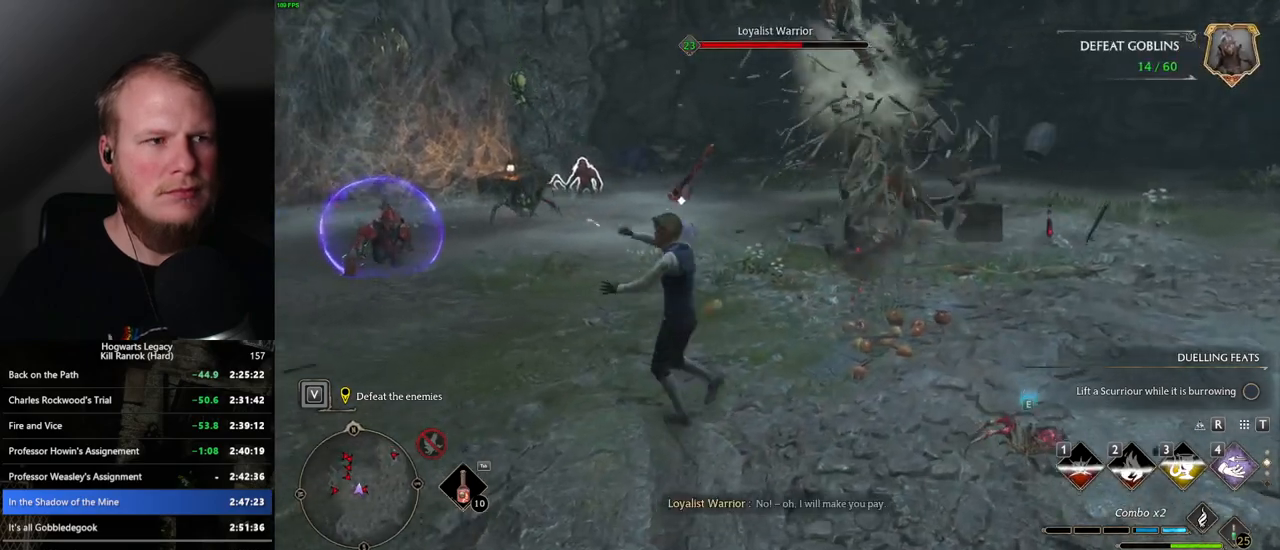
{"keys": ["w"], "mouse": [], "events": []}
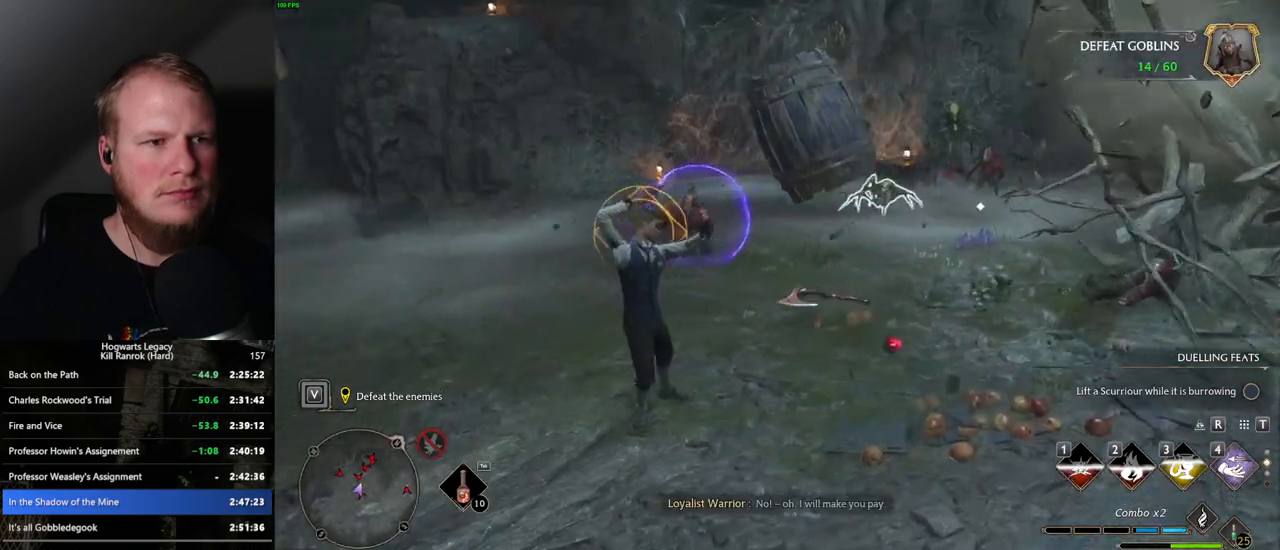
{"keys": ["a", "w"], "mouse": [], "events": [[200, "a", "down"], [400, "space", "down"], [500, "space", "up"]]}
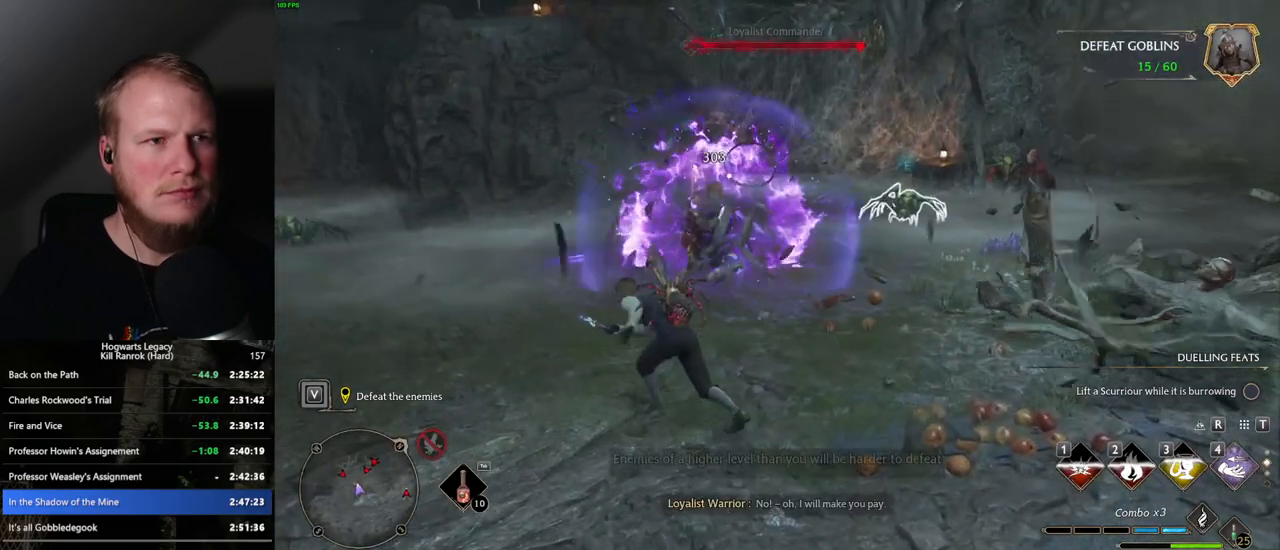
{"keys": ["w"], "mouse": [], "events": [[334, "a", "up"]]}
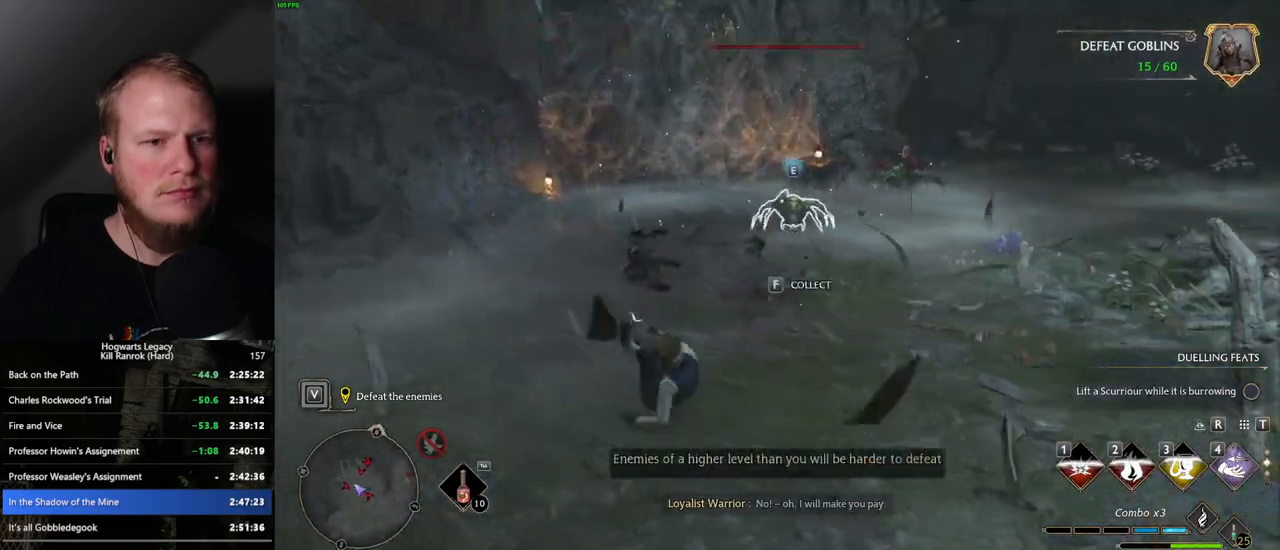
{"keys": ["1", "w"], "mouse": [], "events": [[467, "1", "down"]]}
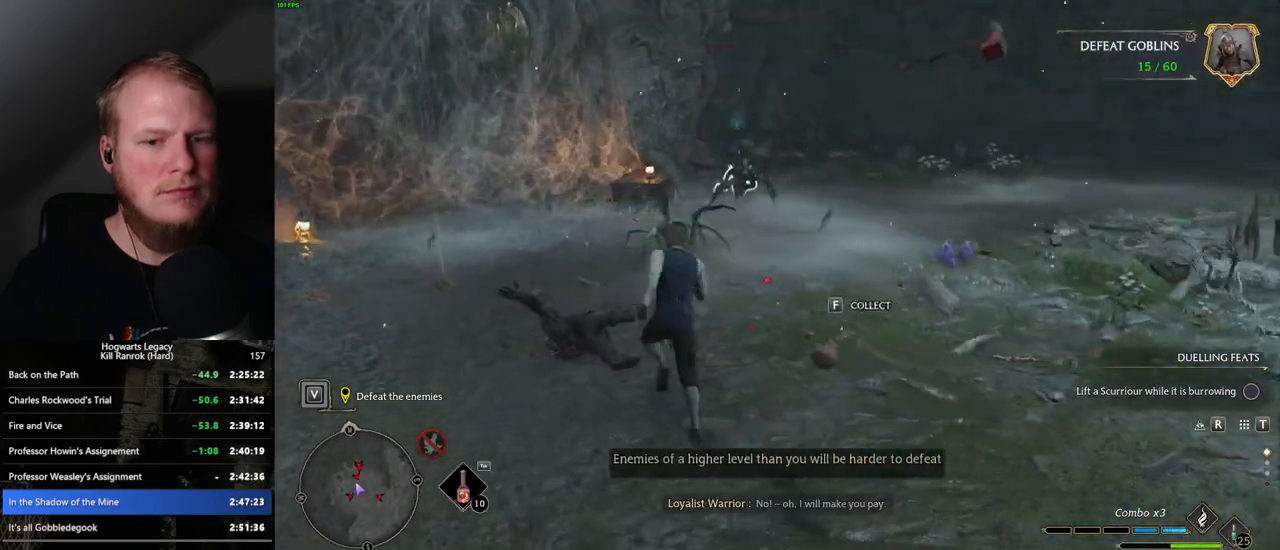
{"keys": ["w"], "mouse": [], "events": [[84, "1", "up"]]}
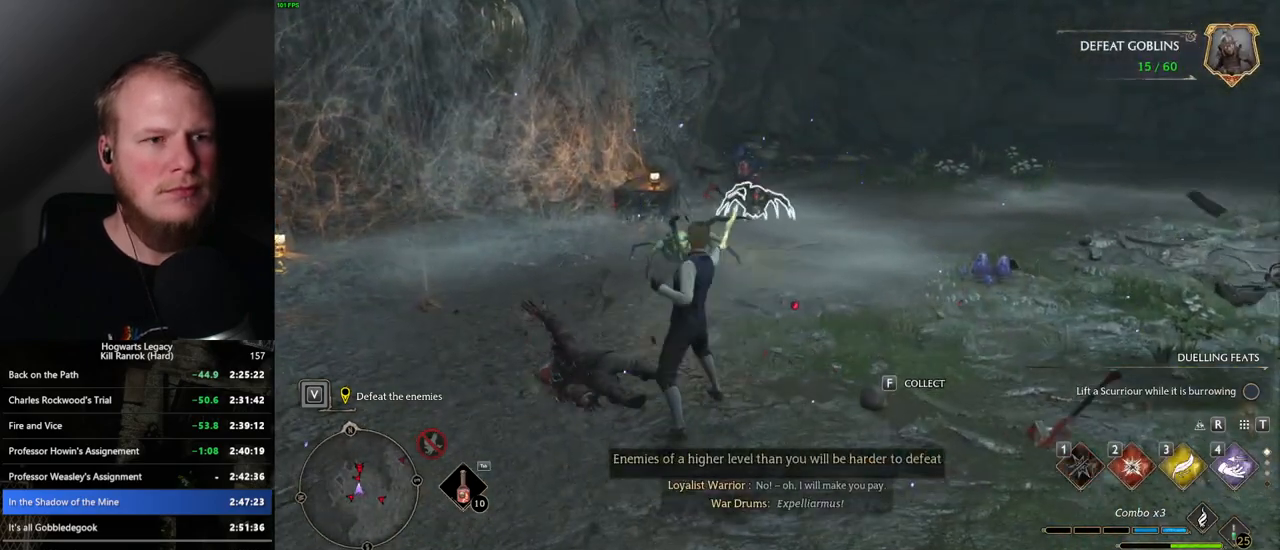
{"keys": ["w"], "mouse": [], "events": [[117, "z", "down"], [200, "z", "up"]]}
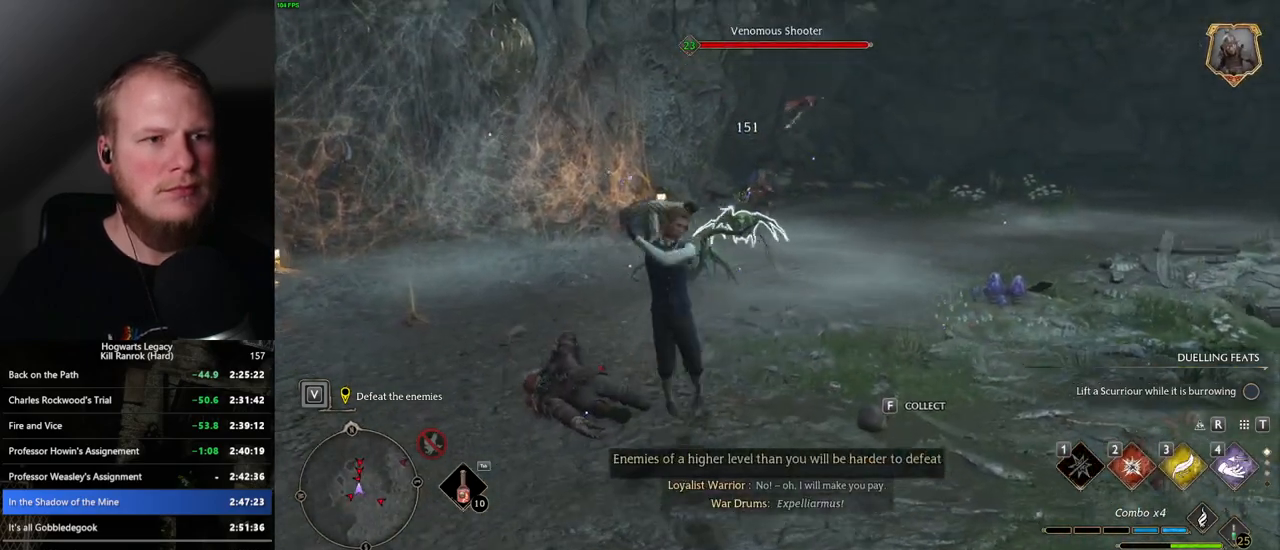
{"keys": ["w"], "mouse": [], "events": []}
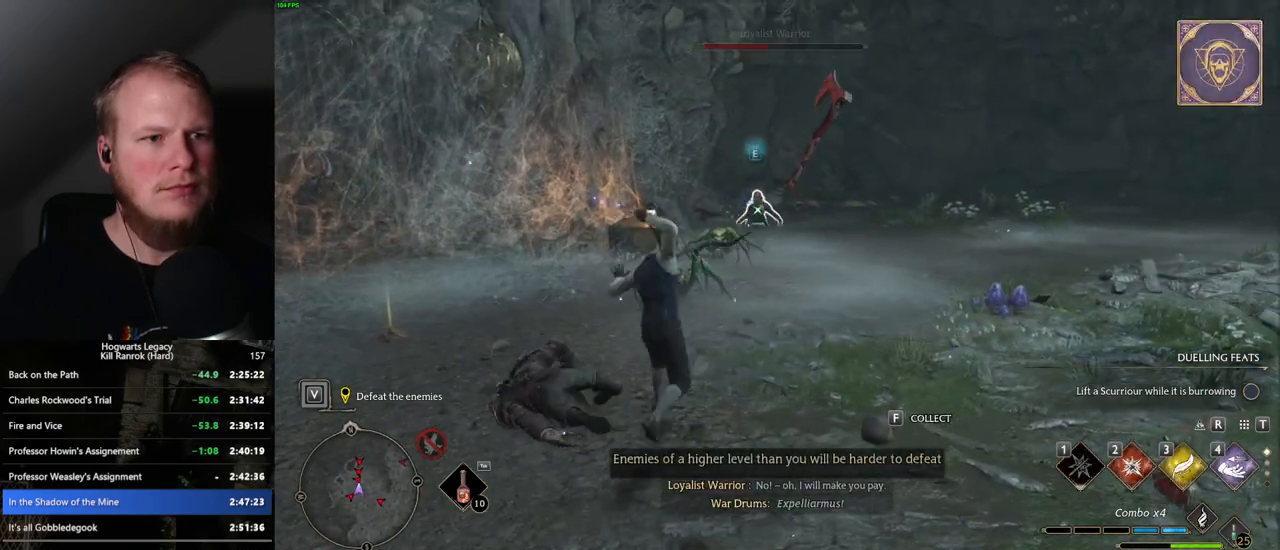
{"keys": ["w"], "mouse": [], "events": []}
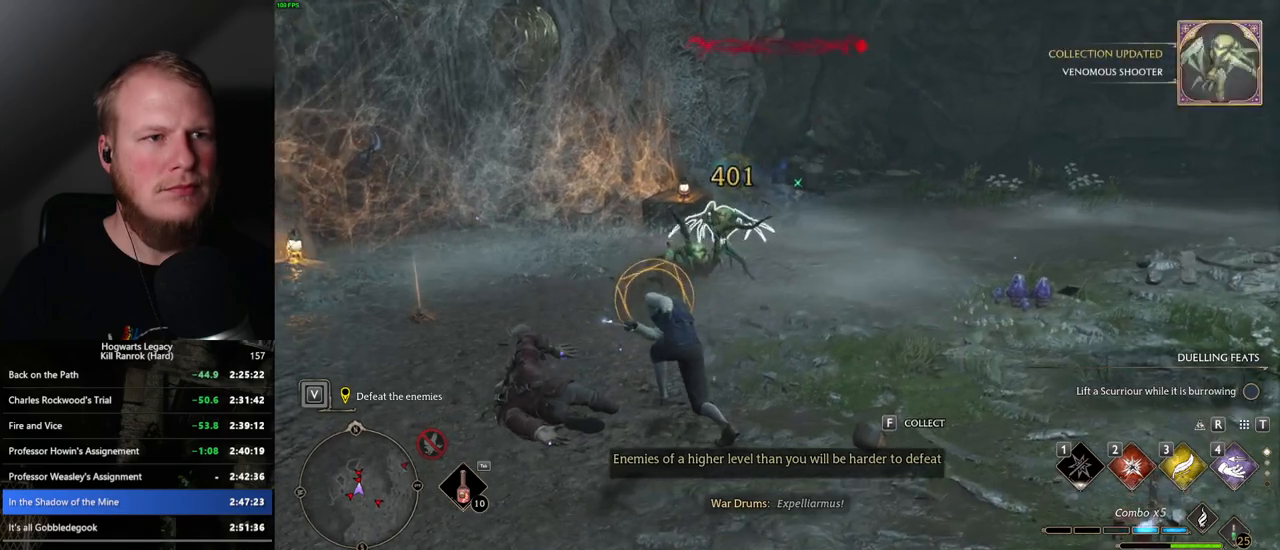
{"keys": ["d", "w"], "mouse": [], "events": [[17, "space", "down"], [84, "d", "down"], [100, "space", "up"], [250, "w", "up"], [400, "w", "down"]]}
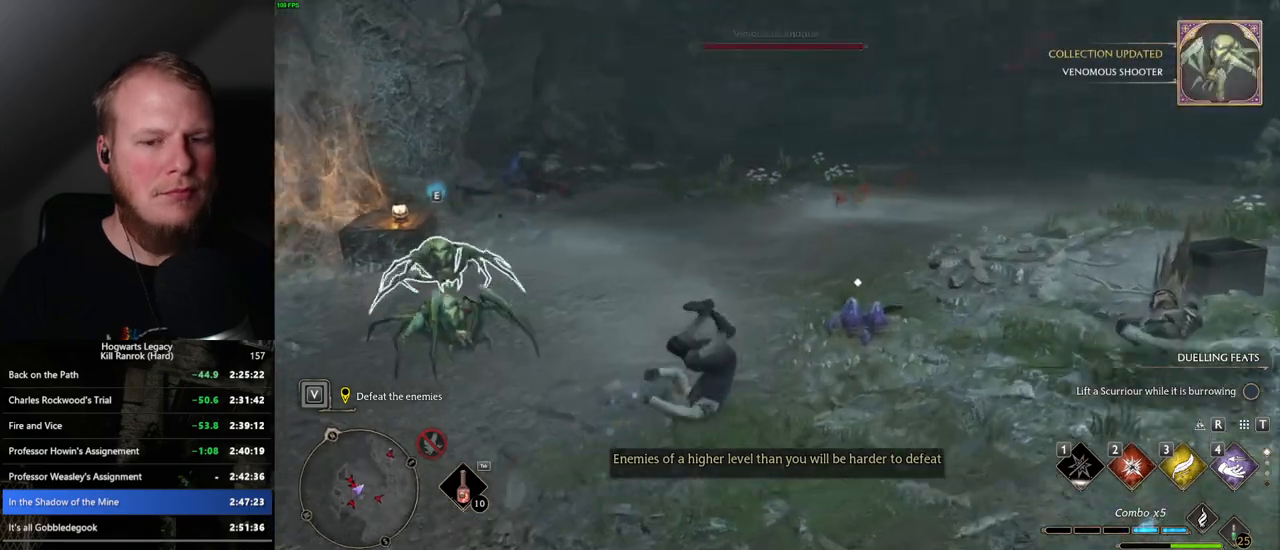
{"keys": ["w"], "mouse": [], "events": [[34, "d", "up"]]}
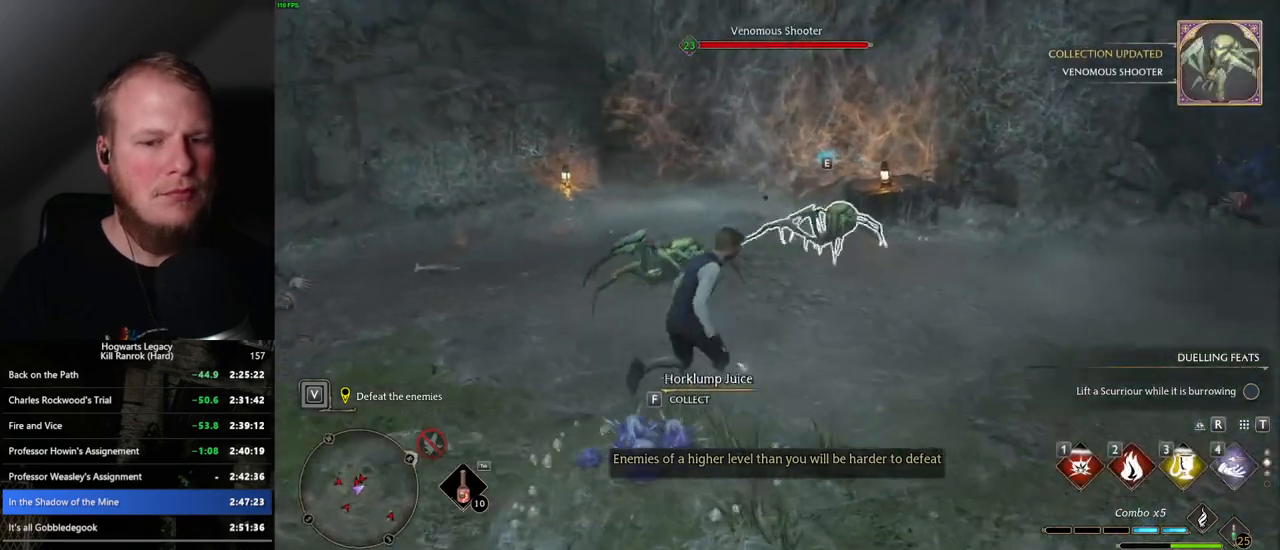
{"keys": ["2", "w"], "mouse": [], "events": [[250, "2", "down"], [350, "2", "up"], [434, "2", "down"]]}
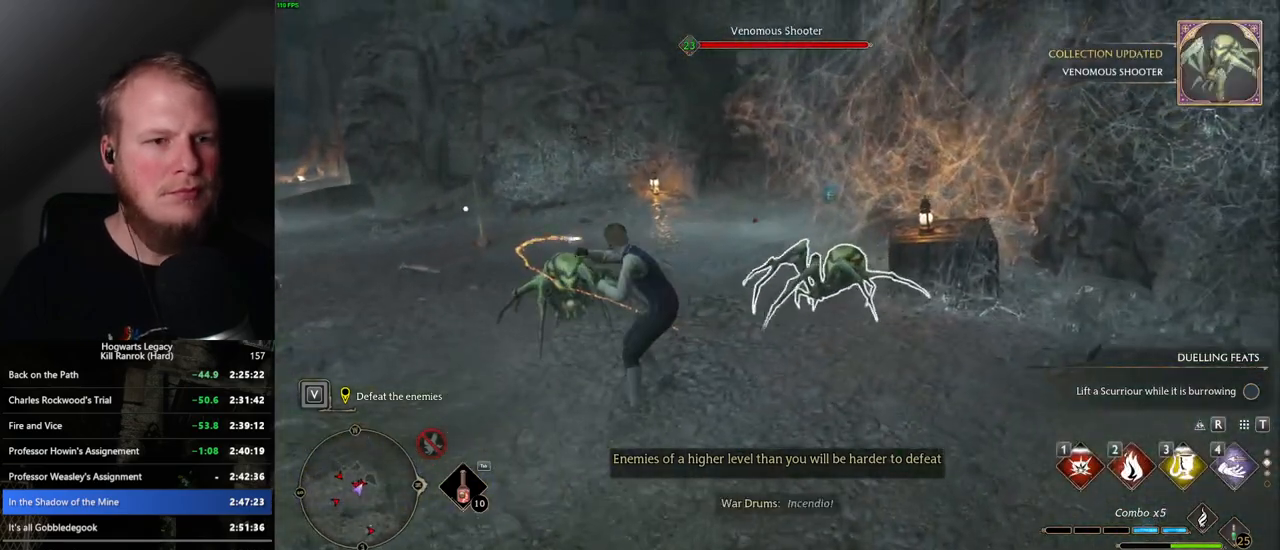
{"keys": ["w"], "mouse": [], "events": [[17, "2", "up"]]}
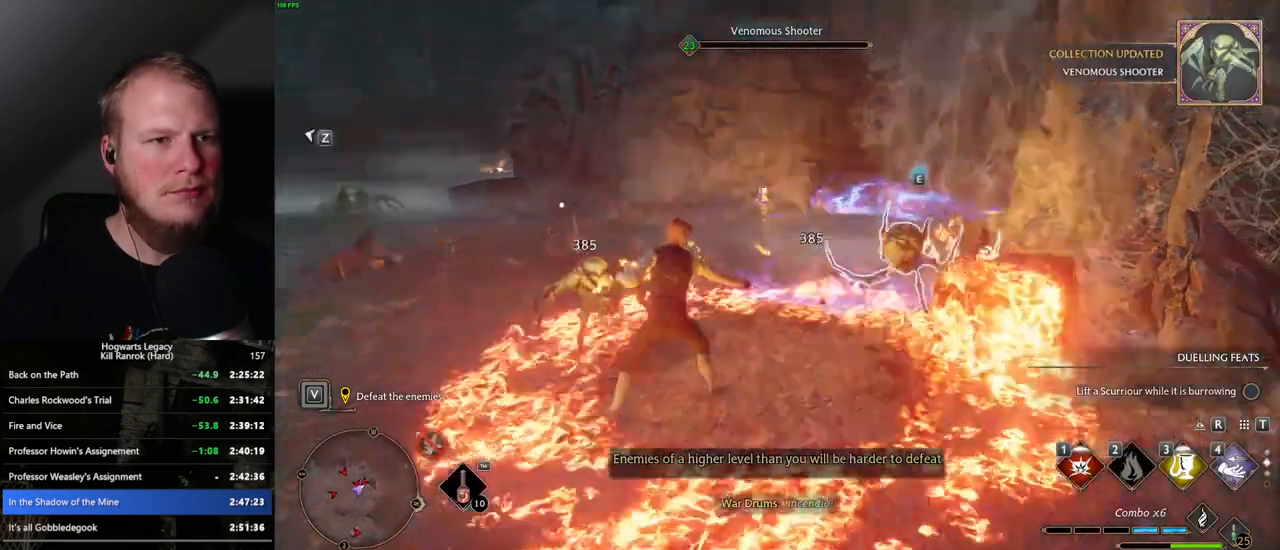
{"keys": ["a", "w"], "mouse": [], "events": [[100, "mouse_left", "down"], [200, "mouse_left", "up"], [217, "a", "down"]]}
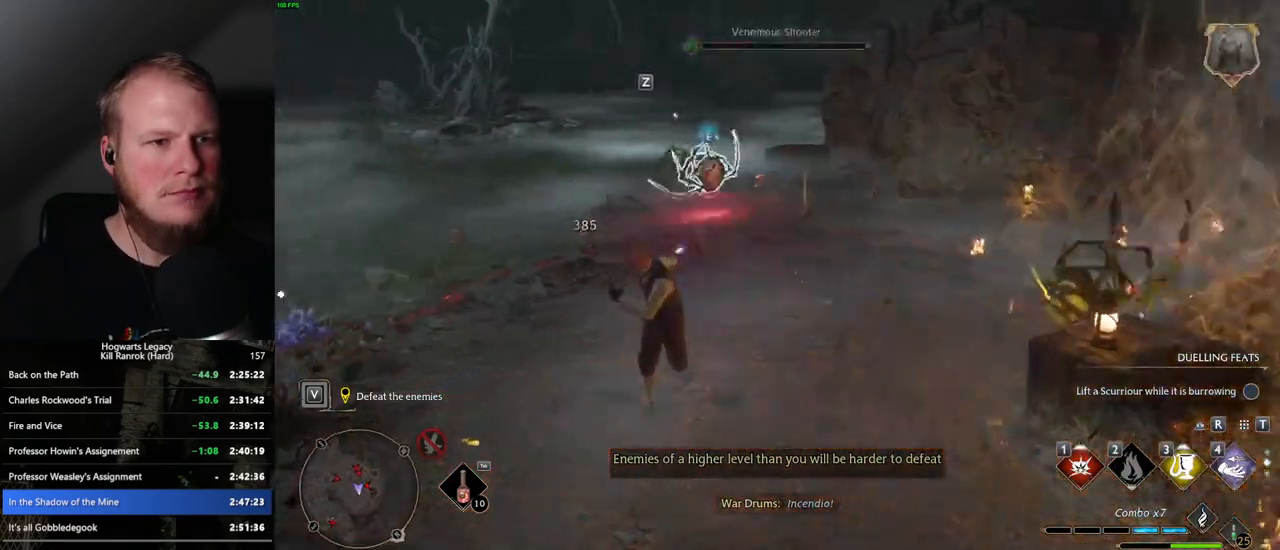
{"keys": ["w"], "mouse": [], "events": [[34, "a", "up"]]}
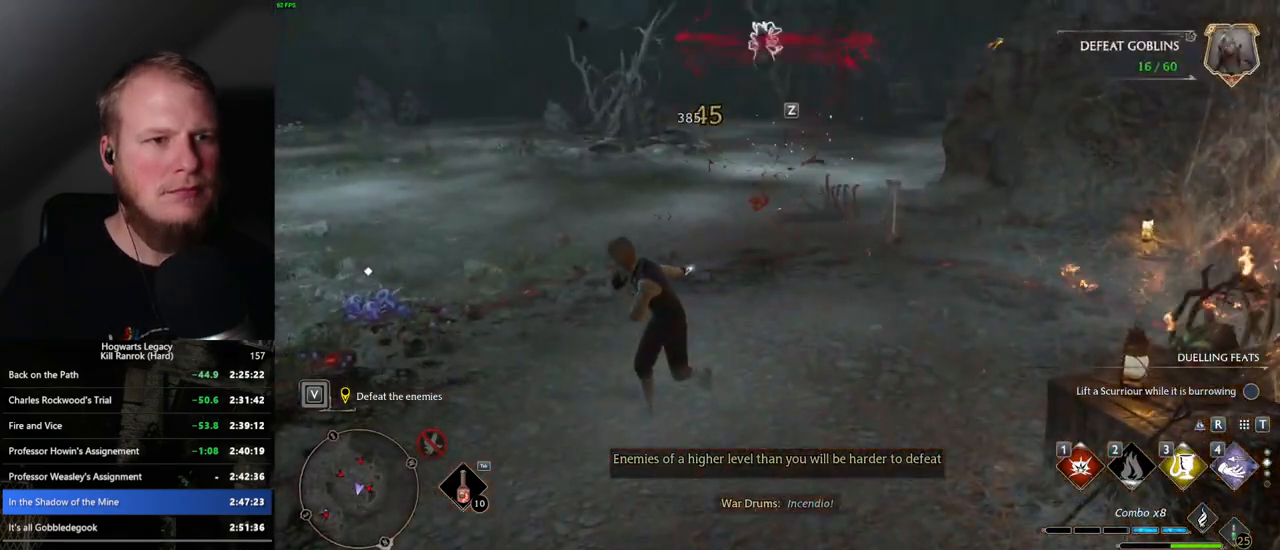
{"keys": ["w"], "mouse": [], "events": [[134, "3", "down"], [250, "3", "up"]]}
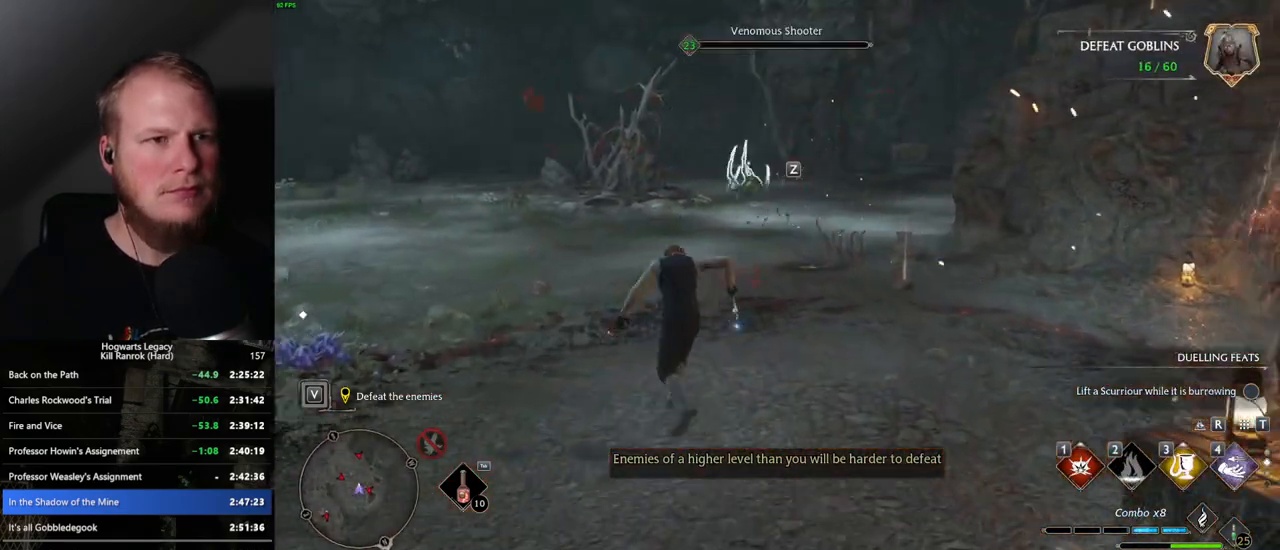
{"keys": ["w"], "mouse": [], "events": [[284, "mouse_left", "down"], [400, "mouse_left", "up"]]}
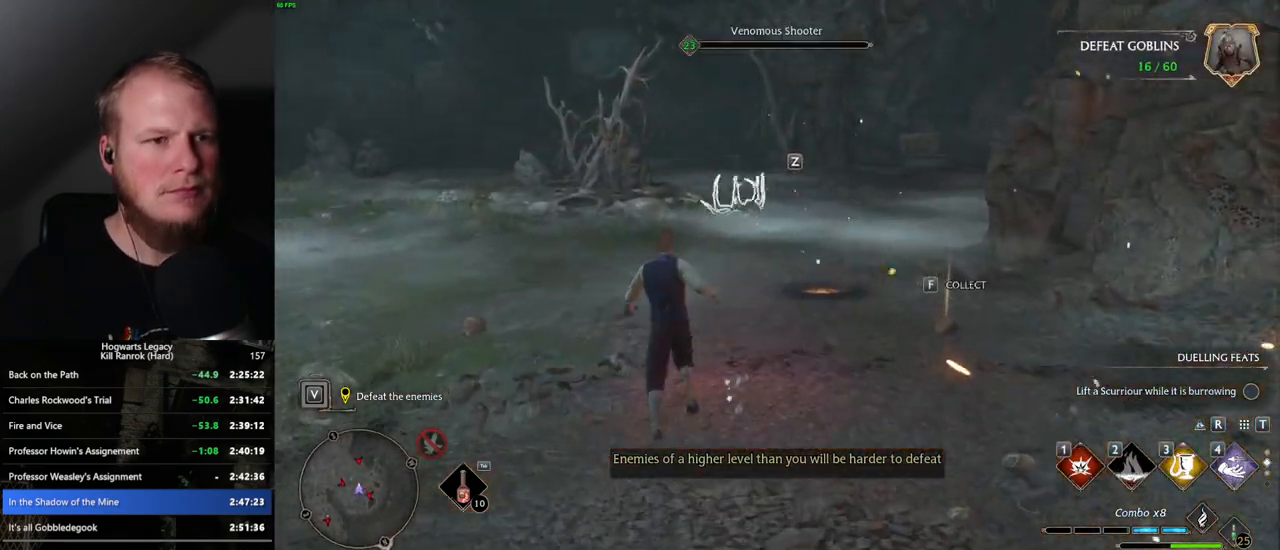
{"keys": ["a"], "mouse": ["left"], "events": [[400, "a", "down"], [467, "mouse_left", "down"], [467, "w", "up"]]}
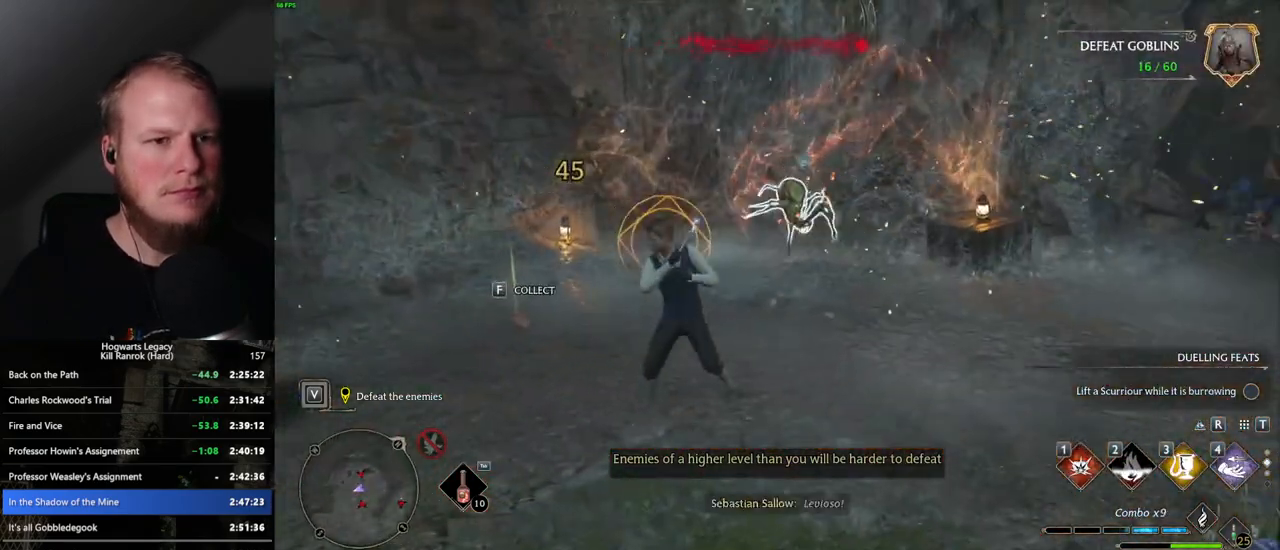
{"keys": ["a", "s", "space"], "mouse": [], "events": [[34, "mouse_left", "up"], [167, "s", "down"], [500, "space", "down"]]}
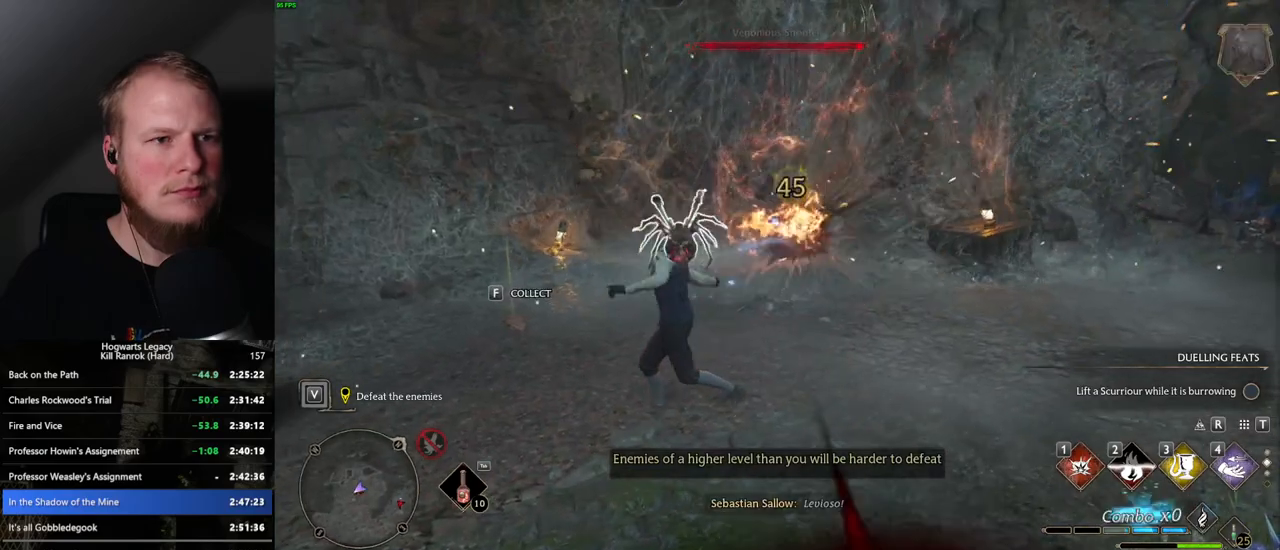
{"keys": ["d", "s"], "mouse": [], "events": [[100, "space", "up"], [367, "d", "down"], [484, "a", "up"]]}
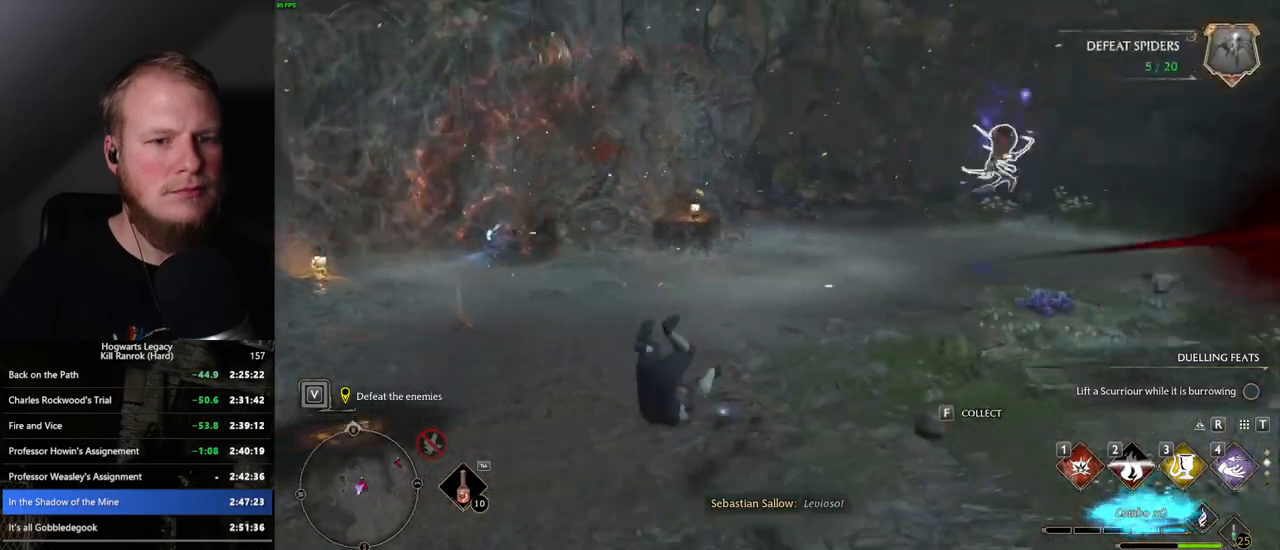
{"keys": ["d"], "mouse": ["left"], "events": [[17, "s", "up"], [200, "w", "down"], [334, "w", "up"], [484, "mouse_left", "down"]]}
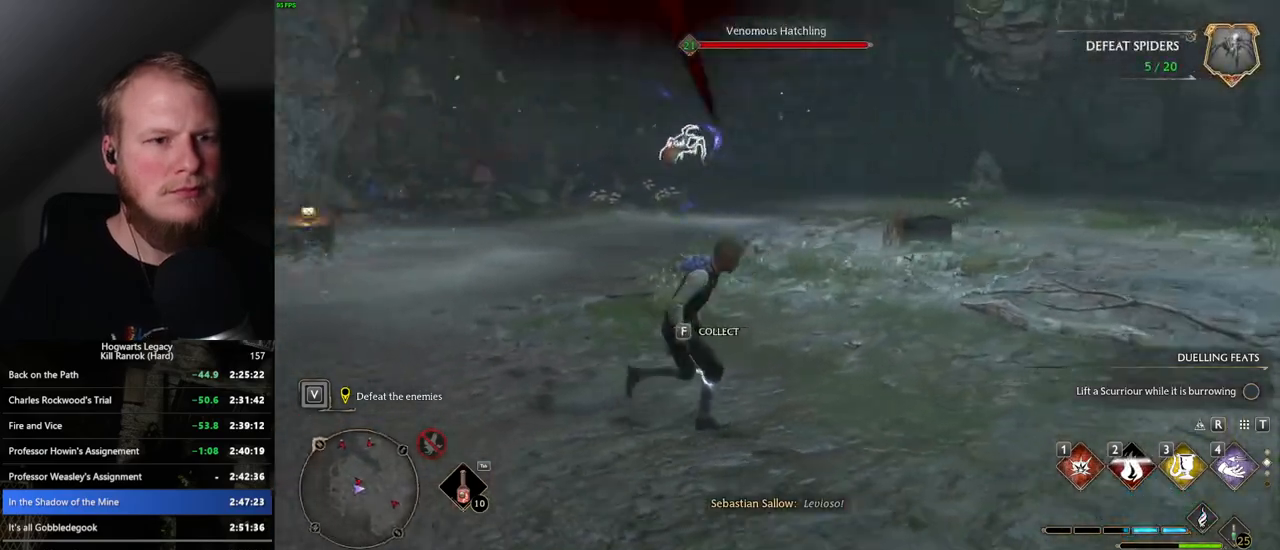
{"keys": ["d"], "mouse": ["left"], "events": [[84, "mouse_left", "up"], [450, "mouse_left", "down"]]}
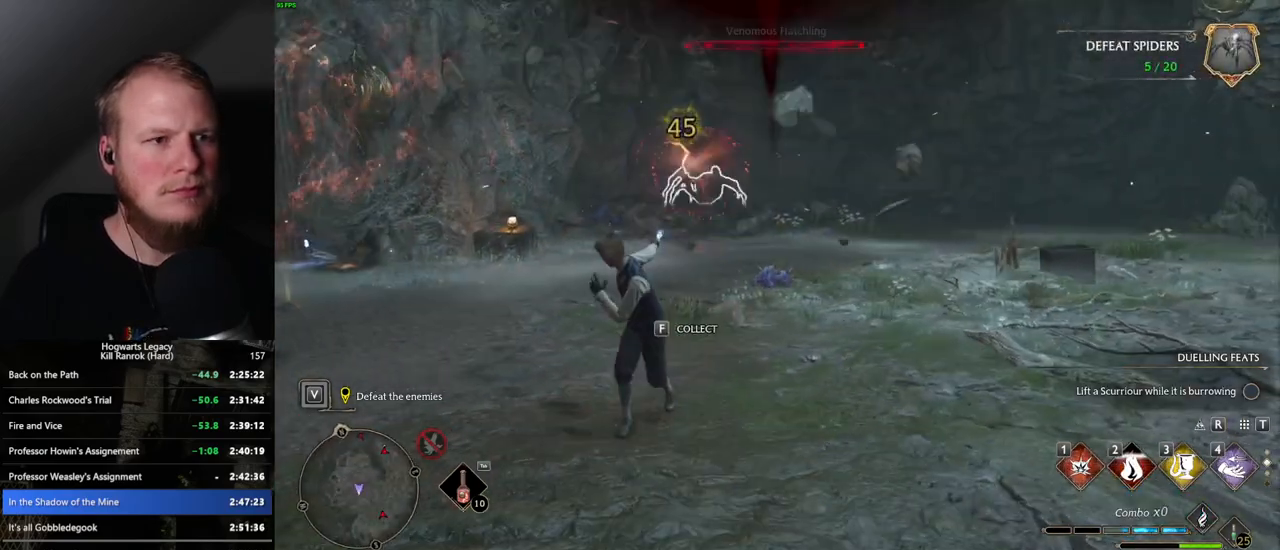
{"keys": ["w"], "mouse": [], "events": [[34, "mouse_left", "up"], [100, "w", "down"], [217, "d", "up"]]}
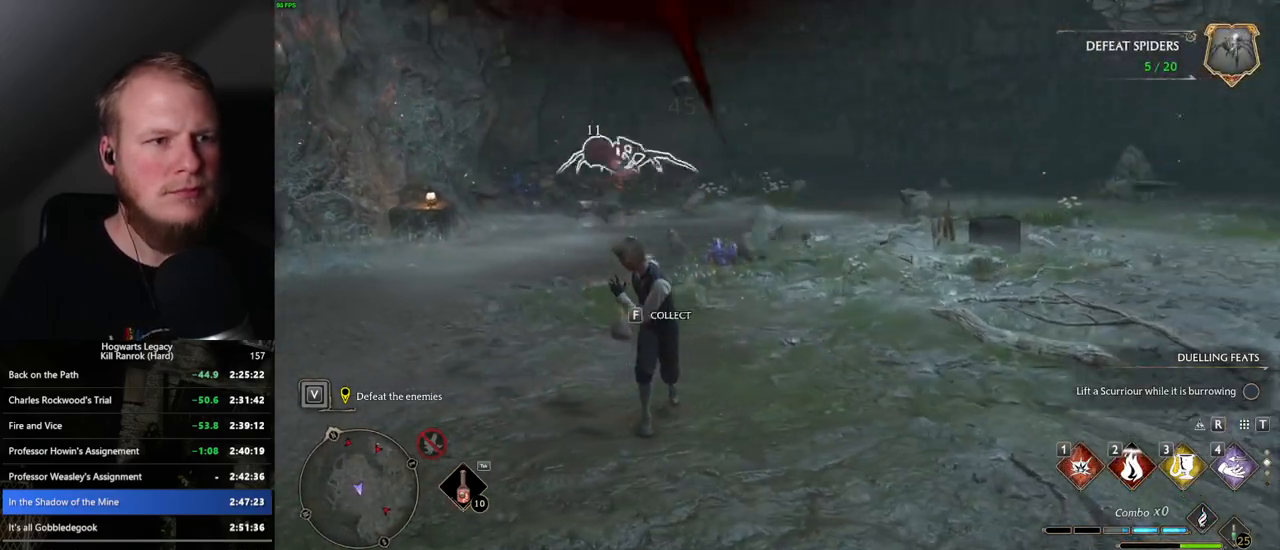
{"keys": ["w"], "mouse": [], "events": [[367, "e", "down"], [450, "e", "up"]]}
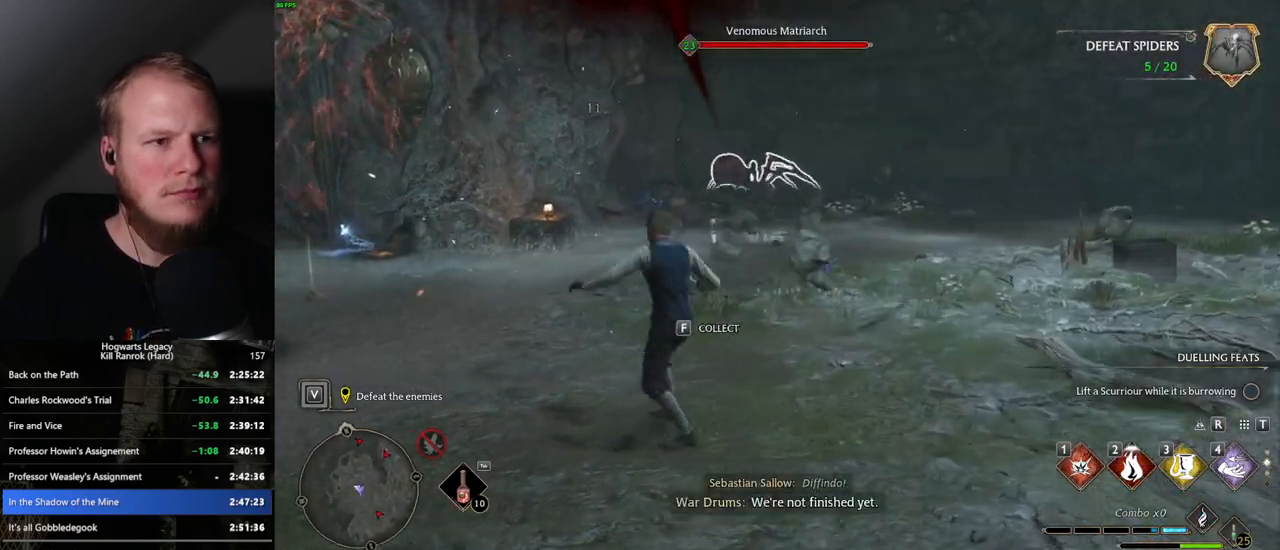
{"keys": ["w"], "mouse": [], "events": []}
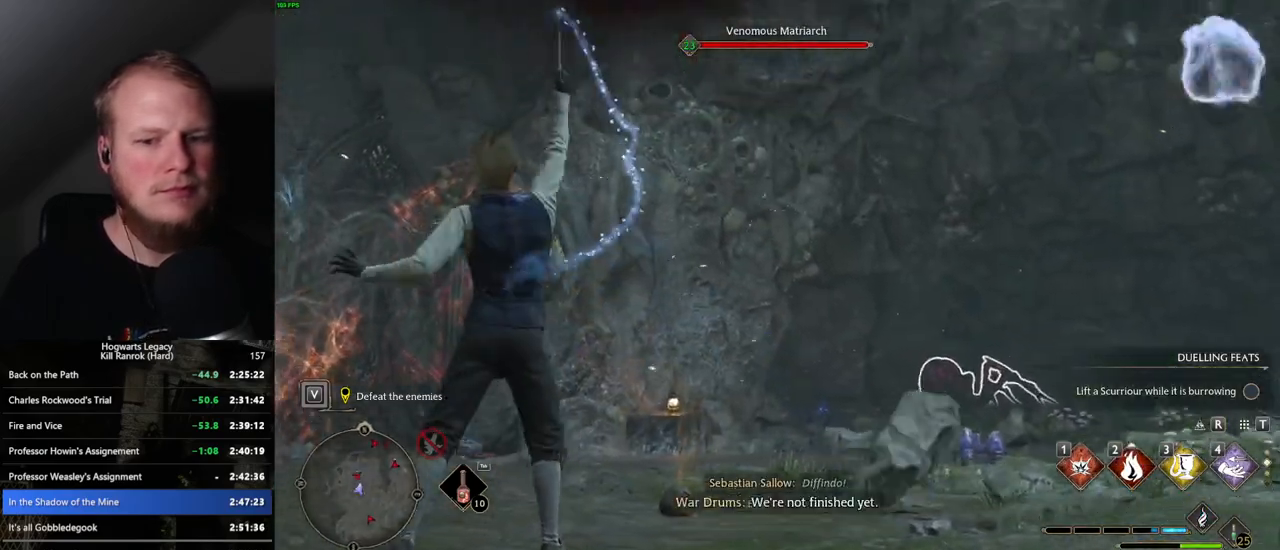
{"keys": [], "mouse": [], "events": [[100, "w", "up"]]}
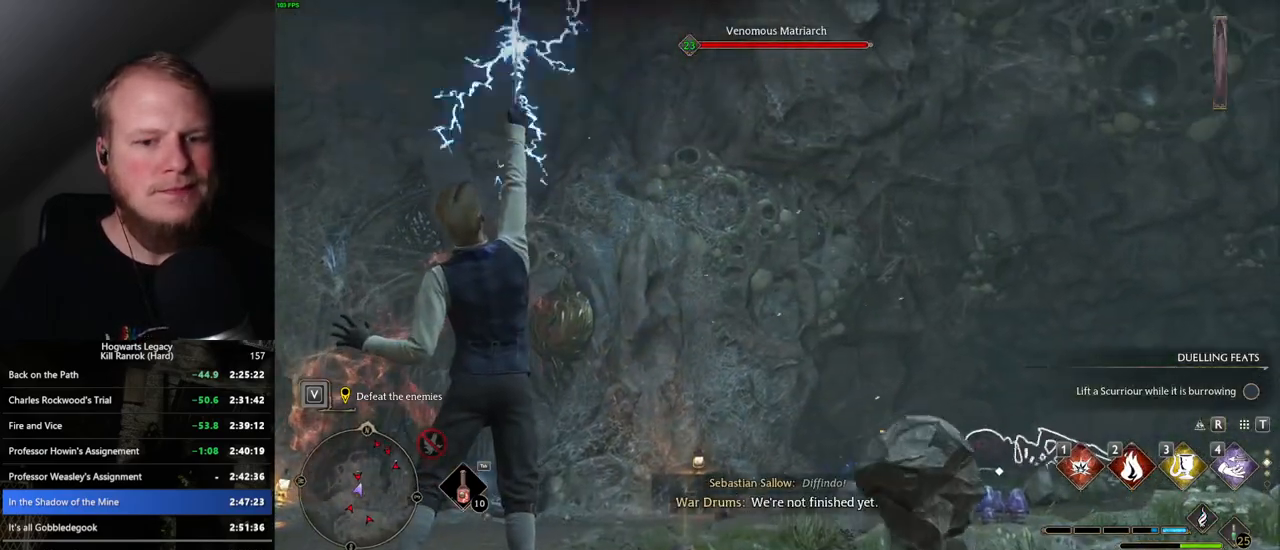
{"keys": [], "mouse": [], "events": []}